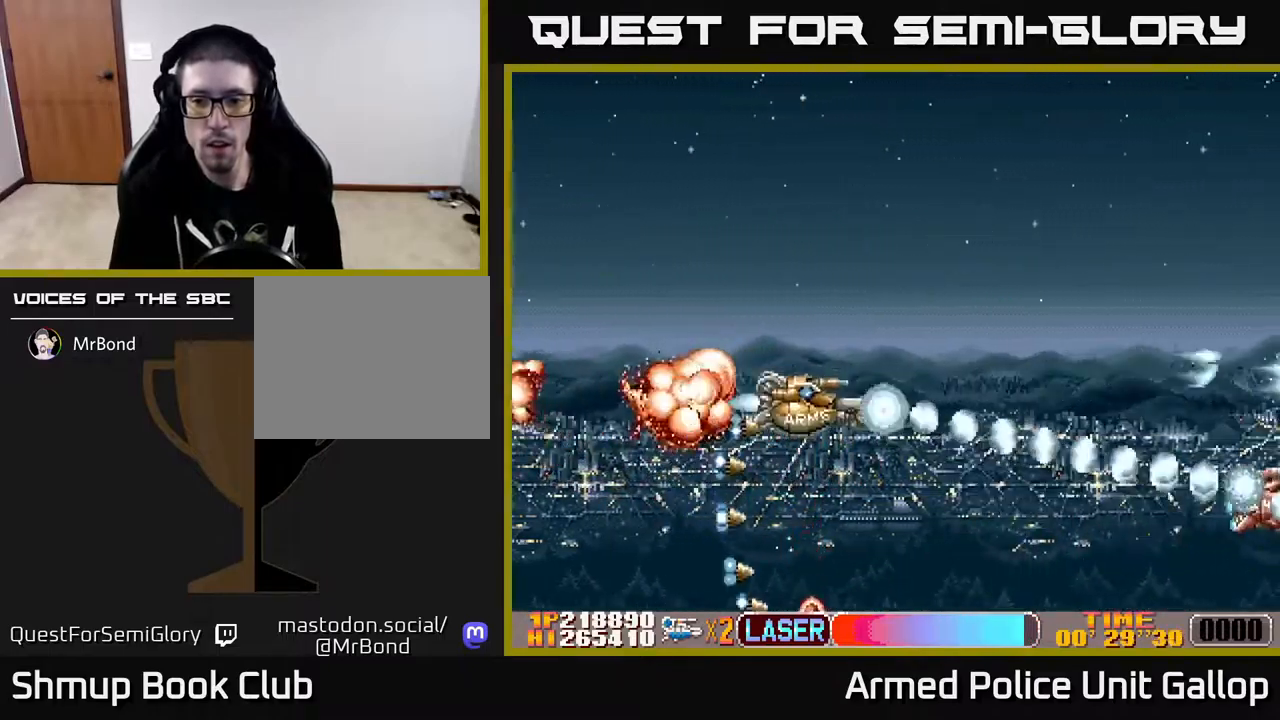
Gameplay with a controller (Xbox layout); each line is a JSON object with the inputs held at the frame after it. "events" lists button and stick changes between this image and that frame as [ms after this image, input, new state], when the widget could be followed in between.
{"buttons": ["A", "DPAD_UP", "DPAD_LEFT"], "left_stick": "center", "right_stick": "center", "events": [[184, "DPAD_DOWN", "up"], [250, "DPAD_RIGHT", "up"], [267, "DPAD_RIGHT", "down"], [267, "DPAD_UP", "down"], [284, "DPAD_RIGHT", "up"], [350, "DPAD_LEFT", "down"], [384, "A", "down"], [417, "B", "up"]]}
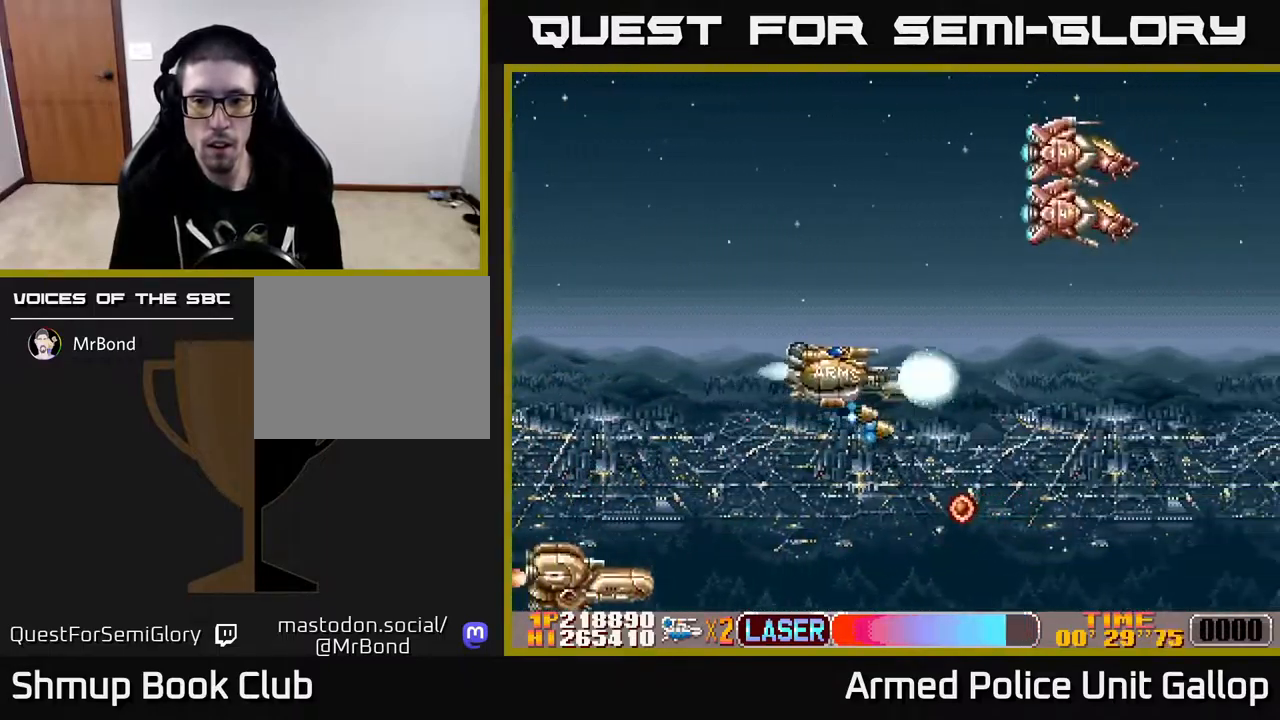
{"buttons": ["B"], "left_stick": "center", "right_stick": "center", "events": [[167, "B", "down"], [184, "DPAD_LEFT", "up"], [200, "A", "up"], [434, "DPAD_UP", "up"]]}
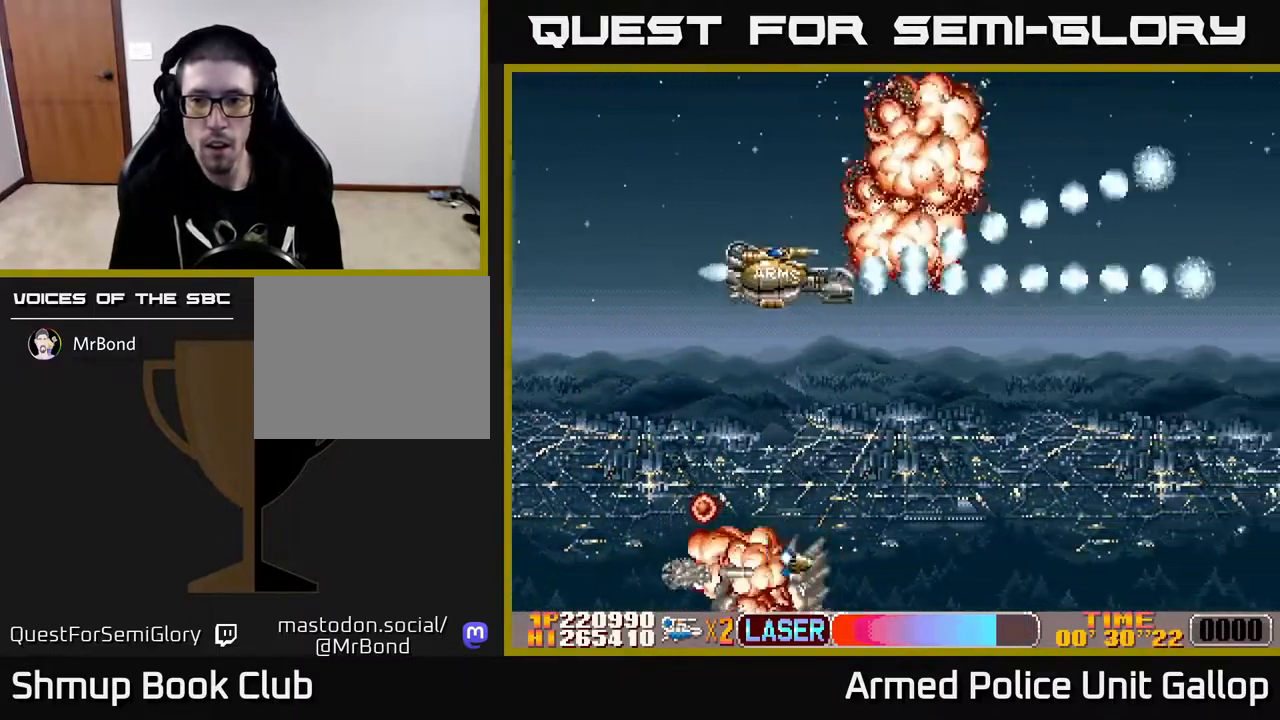
{"buttons": ["A", "DPAD_UP"], "left_stick": "center", "right_stick": "center"}
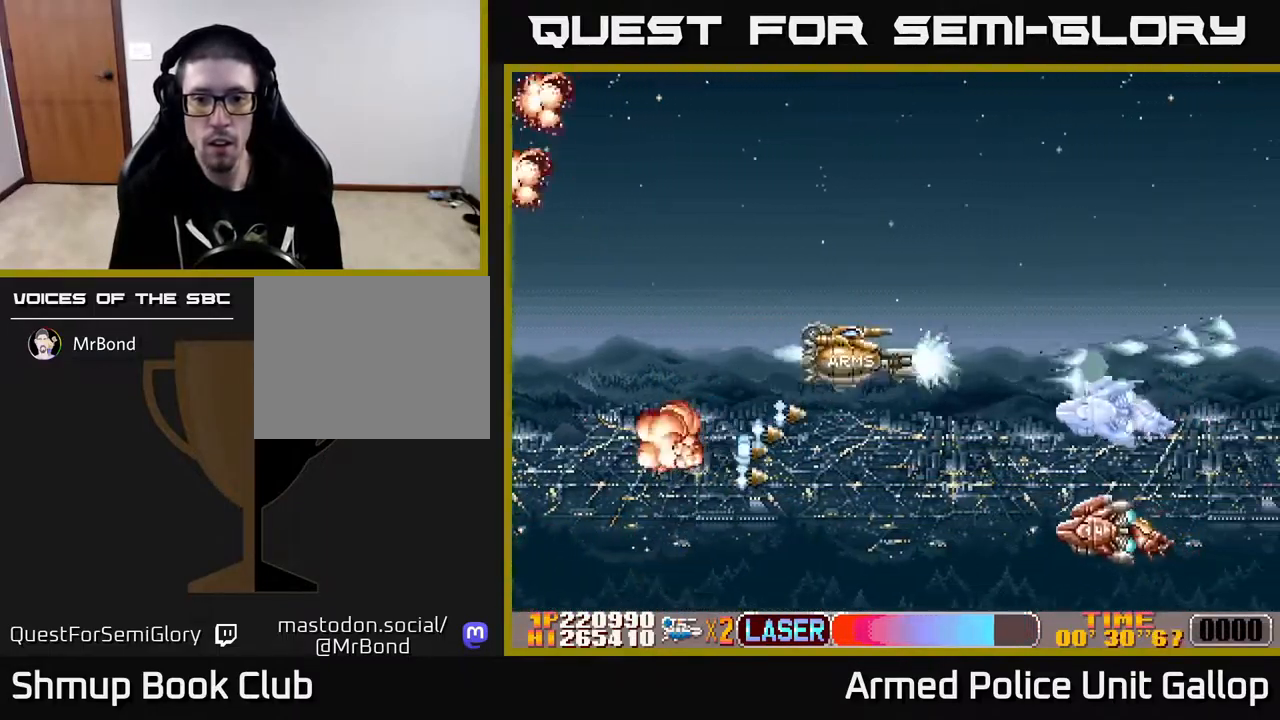
{"buttons": ["B", "DPAD_DOWN"], "left_stick": "center", "right_stick": "center"}
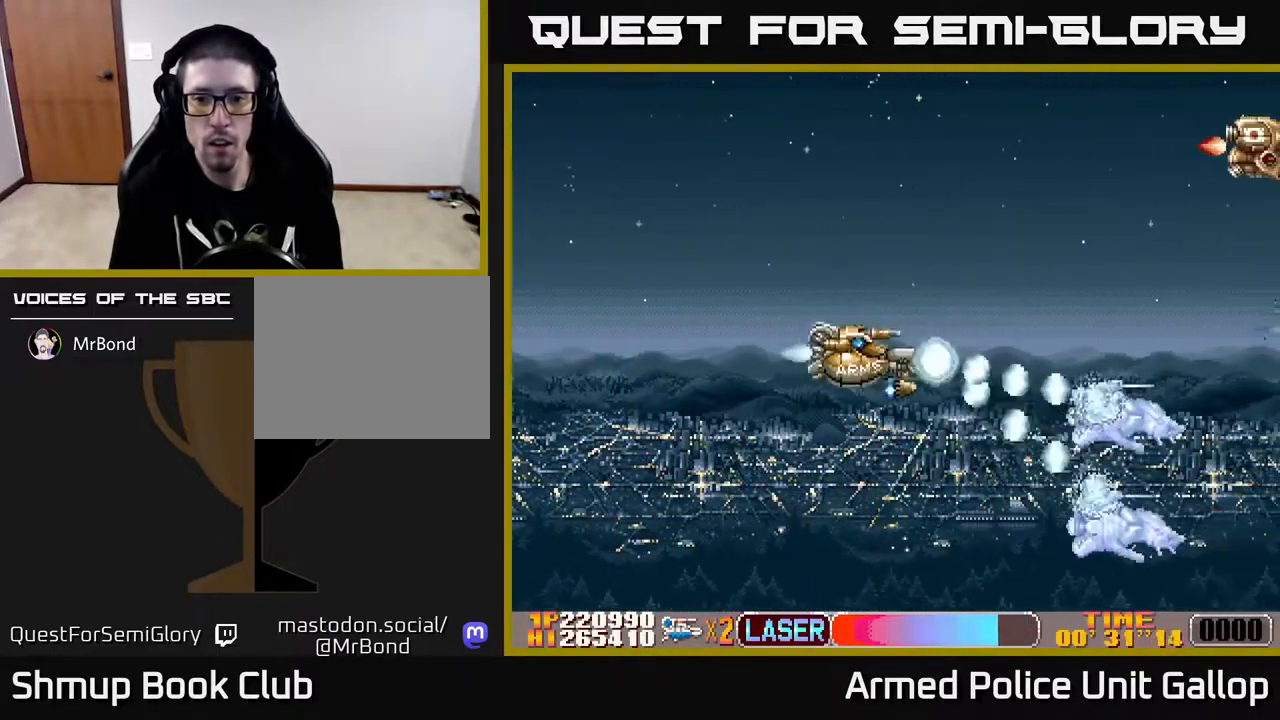
{"buttons": ["A", "B", "DPAD_UP"], "left_stick": "center", "right_stick": "center", "events": [[184, "DPAD_LEFT", "down"], [234, "DPAD_DOWN", "up"], [284, "DPAD_UP", "down"], [350, "DPAD_LEFT", "up"], [500, "A", "down"]]}
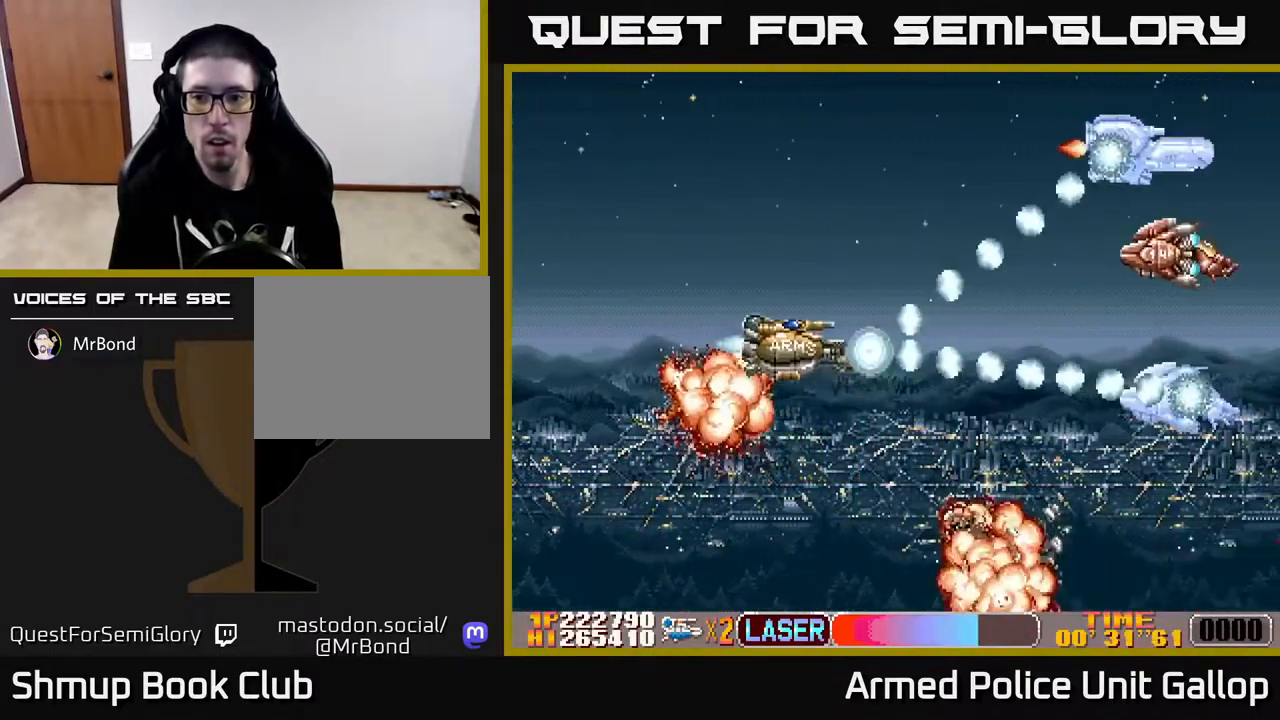
{"buttons": ["B", "DPAD_DOWN"], "left_stick": "center", "right_stick": "center", "events": [[34, "B", "up"], [84, "DPAD_RIGHT", "down"], [200, "DPAD_RIGHT", "up"], [234, "B", "down"], [234, "DPAD_LEFT", "down"], [267, "A", "up"], [300, "DPAD_UP", "up"], [384, "DPAD_LEFT", "up"], [400, "DPAD_DOWN", "down"]]}
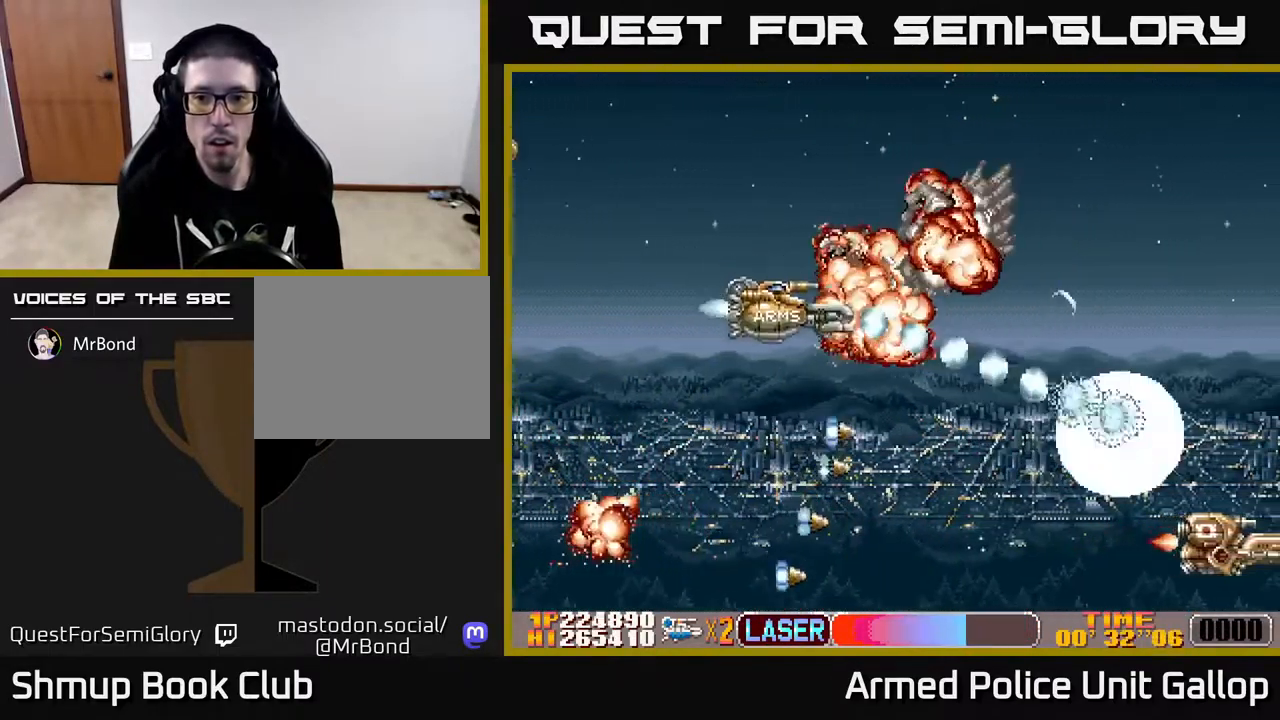
{"buttons": ["A", "DPAD_UP"], "left_stick": "center", "right_stick": "center", "events": [[367, "A", "down"], [384, "B", "up"], [400, "DPAD_DOWN", "up"], [450, "DPAD_UP", "down"]]}
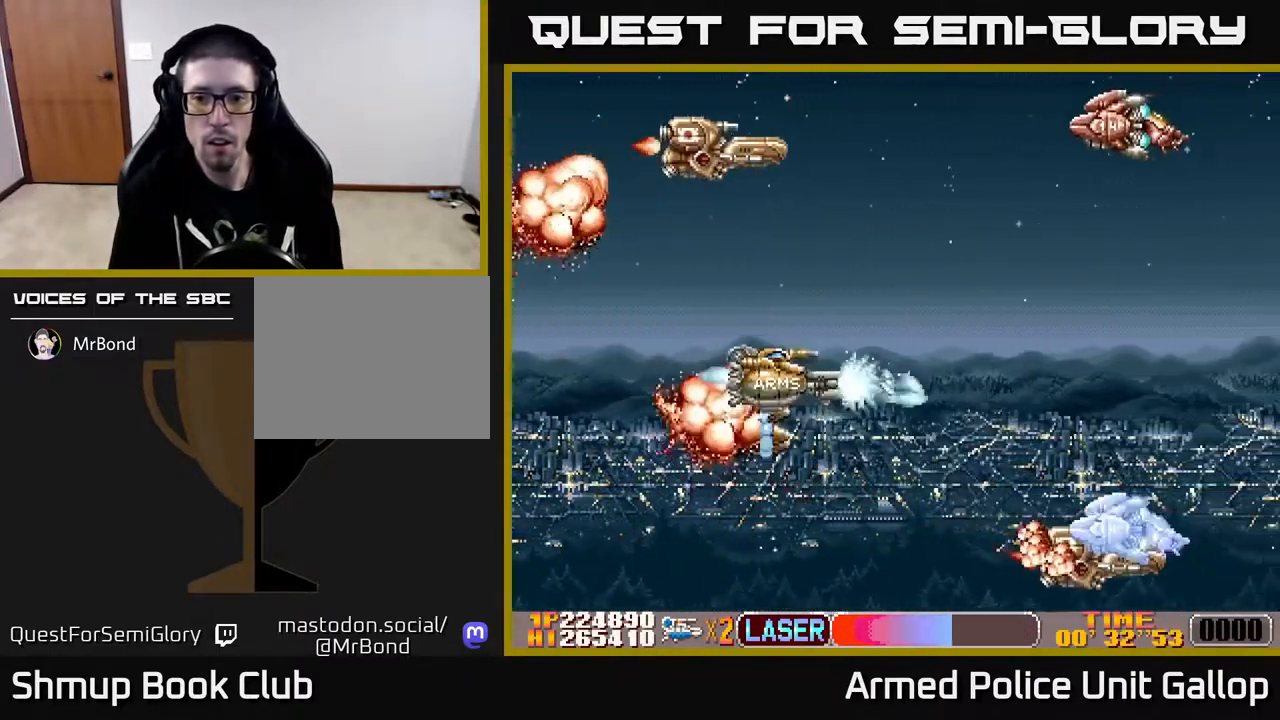
{"buttons": ["B", "DPAD_UP"], "left_stick": "center", "right_stick": "center", "events": [[84, "B", "down"], [100, "DPAD_UP", "up"], [117, "DPAD_RIGHT", "down"], [117, "DPAD_UP", "down"], [134, "A", "up"], [134, "DPAD_RIGHT", "up"], [167, "DPAD_UP", "up"], [201, "DPAD_LEFT", "down"], [317, "DPAD_LEFT", "up"], [417, "DPAD_UP", "down"]]}
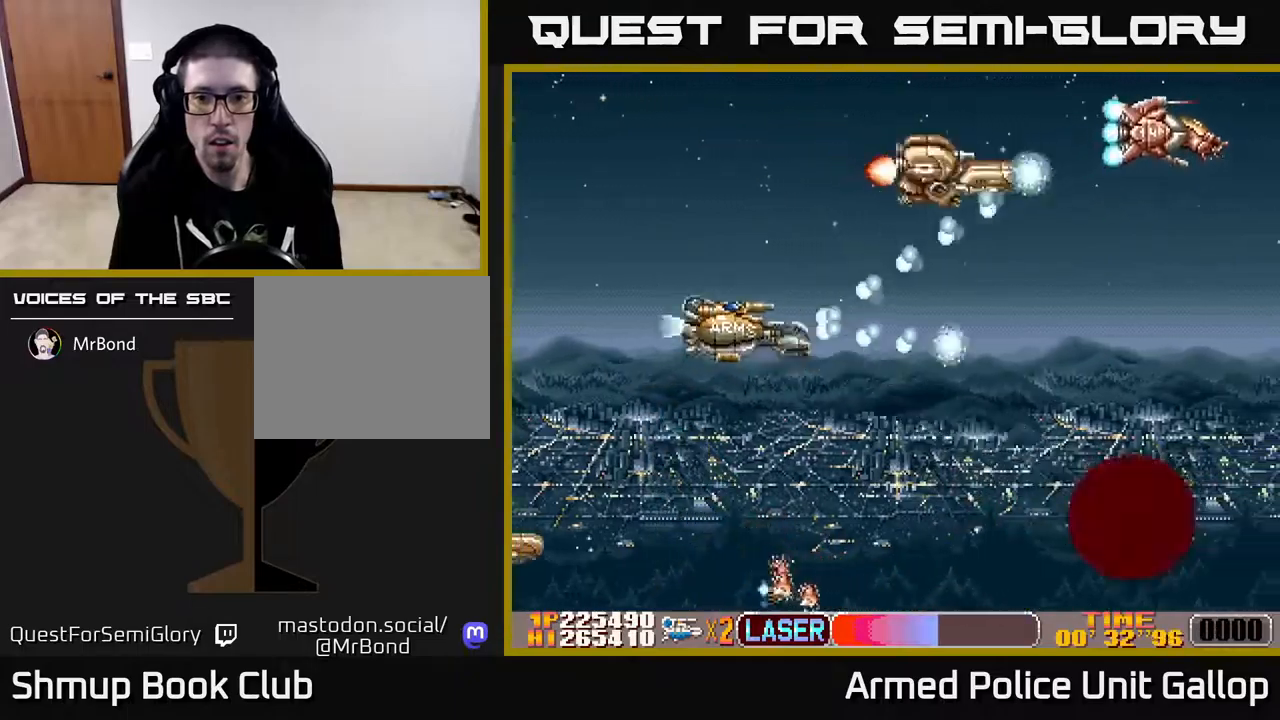
{"buttons": ["A", "DPAD_DOWN"], "left_stick": "center", "right_stick": "center"}
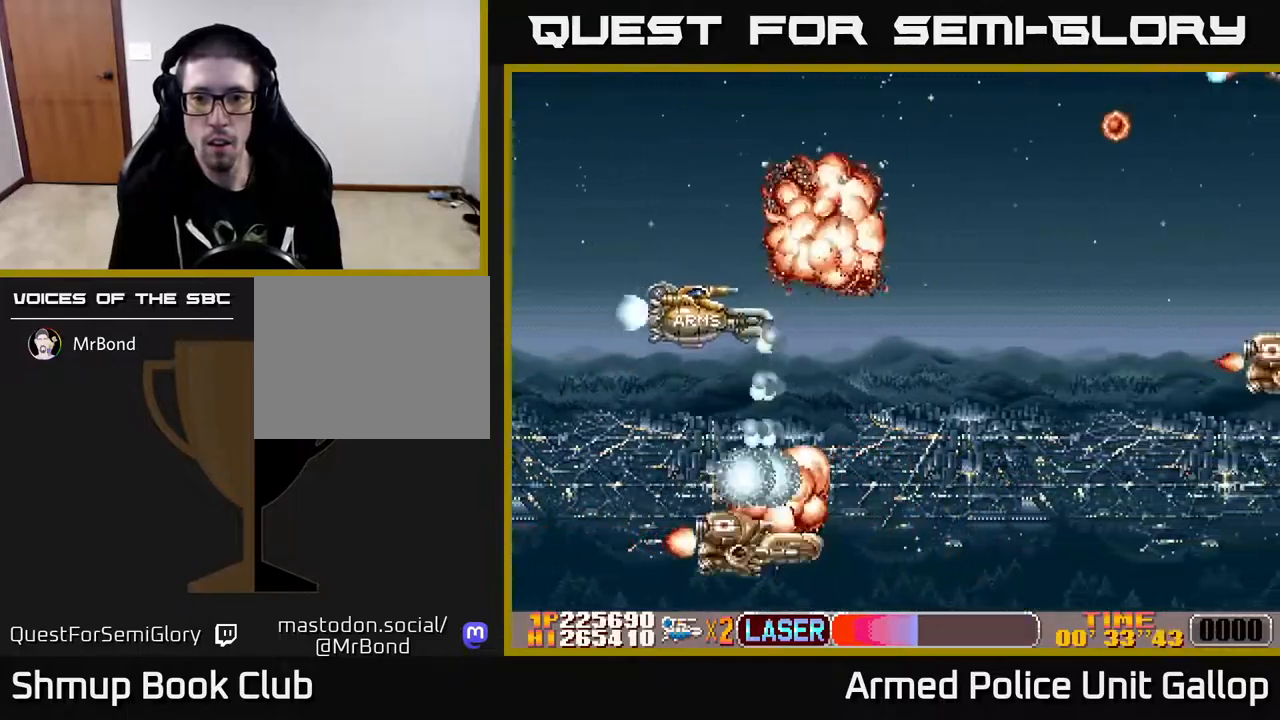
{"buttons": ["B", "DPAD_LEFT"], "left_stick": "center", "right_stick": "center", "events": [[33, "DPAD_RIGHT", "down"], [233, "DPAD_DOWN", "up"], [333, "B", "down"], [350, "DPAD_RIGHT", "up"], [367, "A", "up"], [383, "DPAD_LEFT", "down"], [467, "DPAD_DOWN", "down"], [500, "DPAD_DOWN", "up"]]}
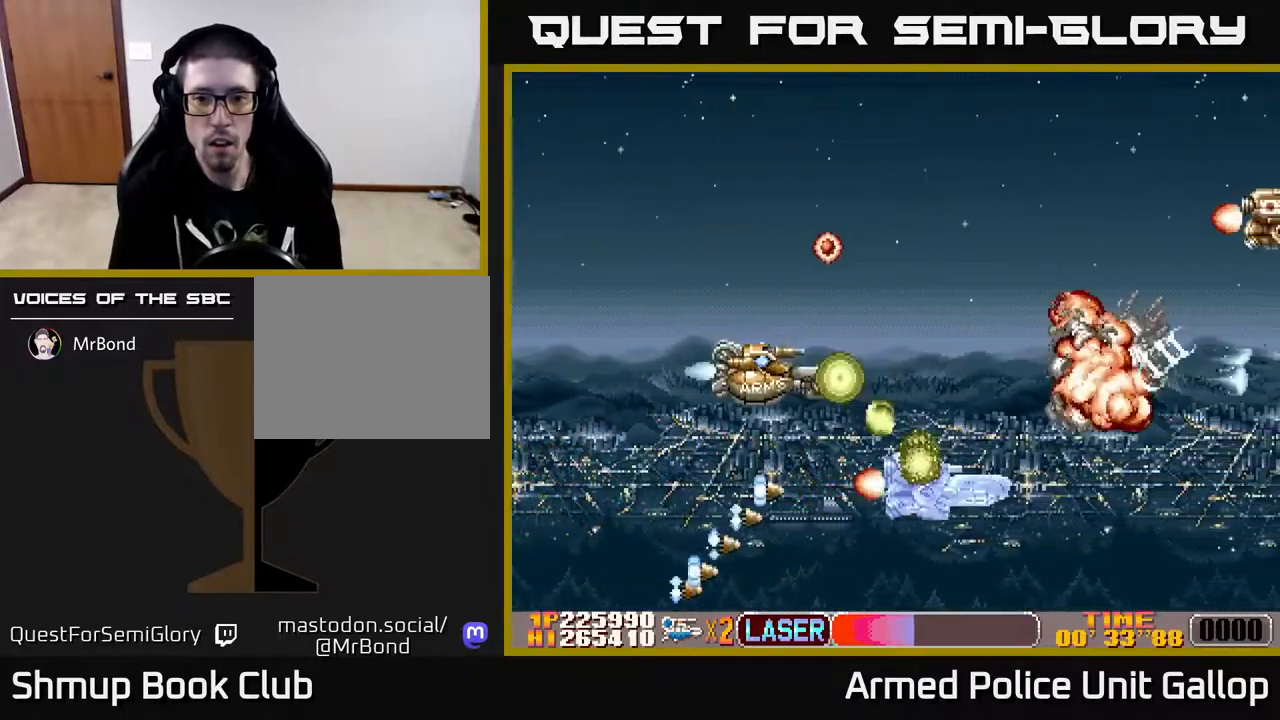
{"buttons": ["A", "DPAD_UP", "DPAD_LEFT"], "left_stick": "center", "right_stick": "center", "events": [[117, "DPAD_DOWN", "down"], [117, "DPAD_LEFT", "up"], [133, "DPAD_RIGHT", "down"], [150, "DPAD_DOWN", "up"], [200, "A", "down"], [200, "DPAD_UP", "down"], [250, "B", "up"], [283, "DPAD_RIGHT", "up"], [400, "DPAD_LEFT", "down"]]}
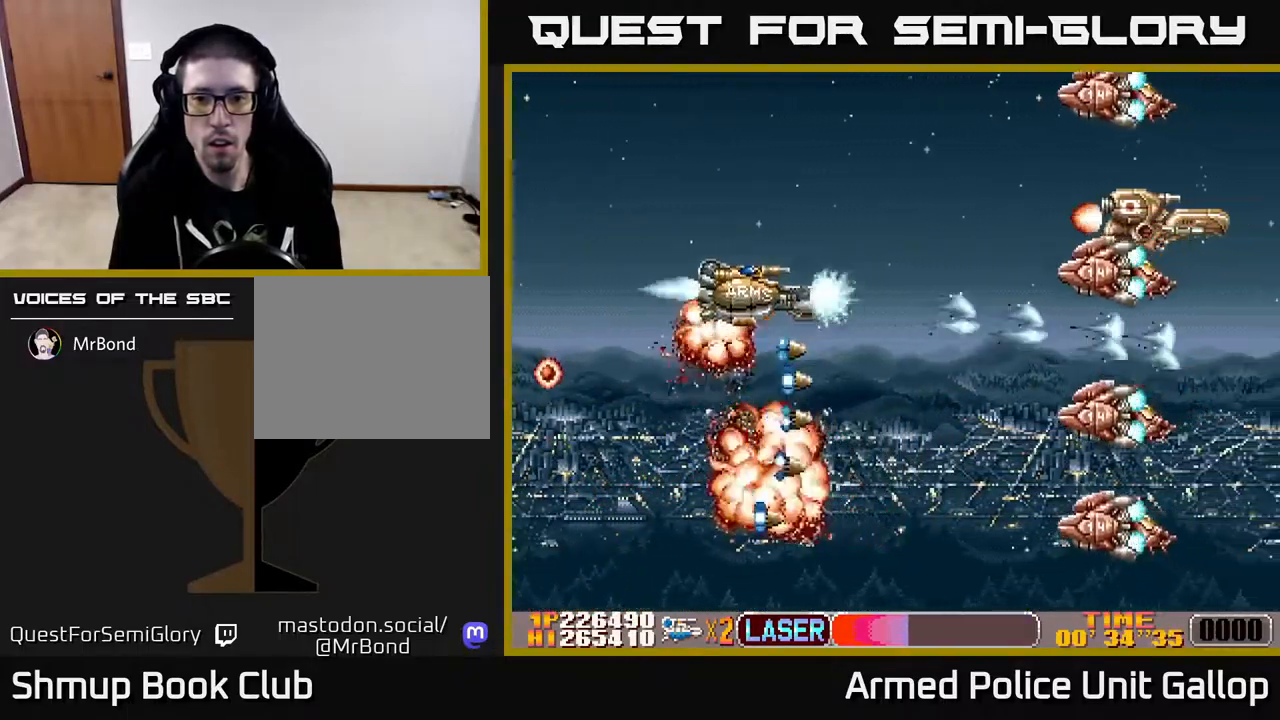
{"buttons": ["B", "DPAD_DOWN"], "left_stick": "center", "right_stick": "center"}
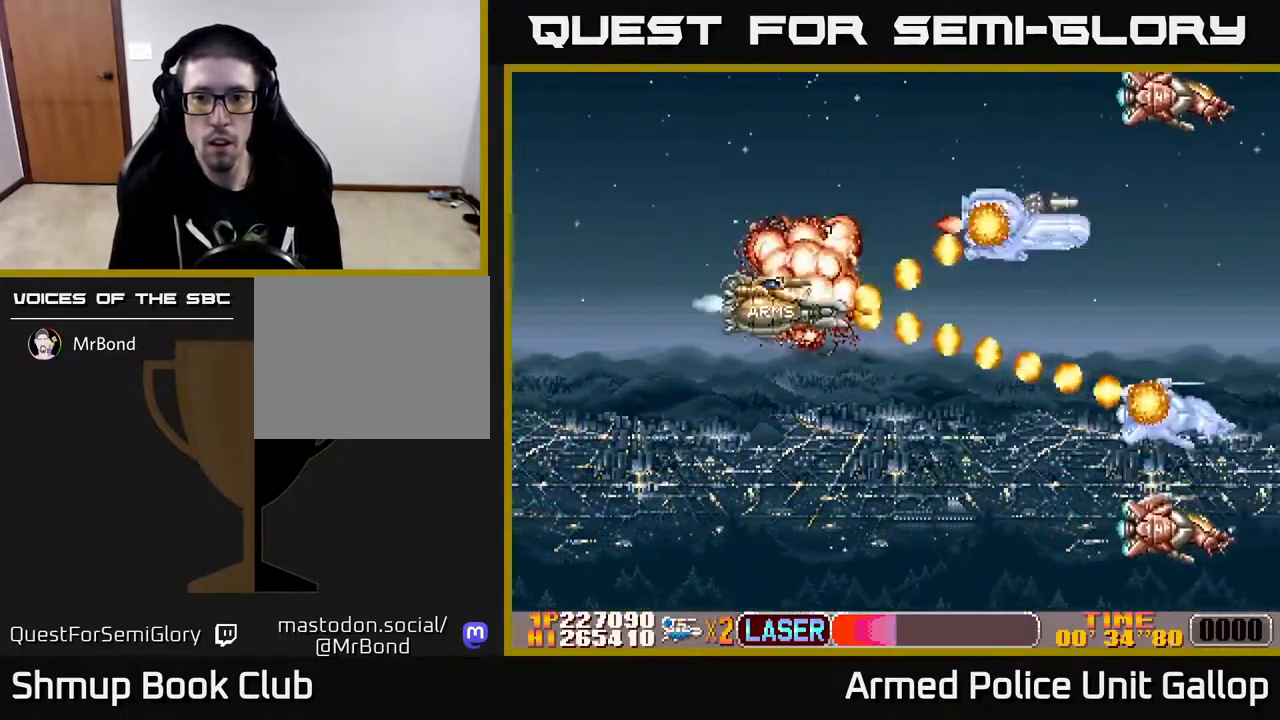
{"buttons": ["B", "DPAD_LEFT"], "left_stick": "center", "right_stick": "center", "events": [[467, "DPAD_DOWN", "up"], [467, "DPAD_LEFT", "down"]]}
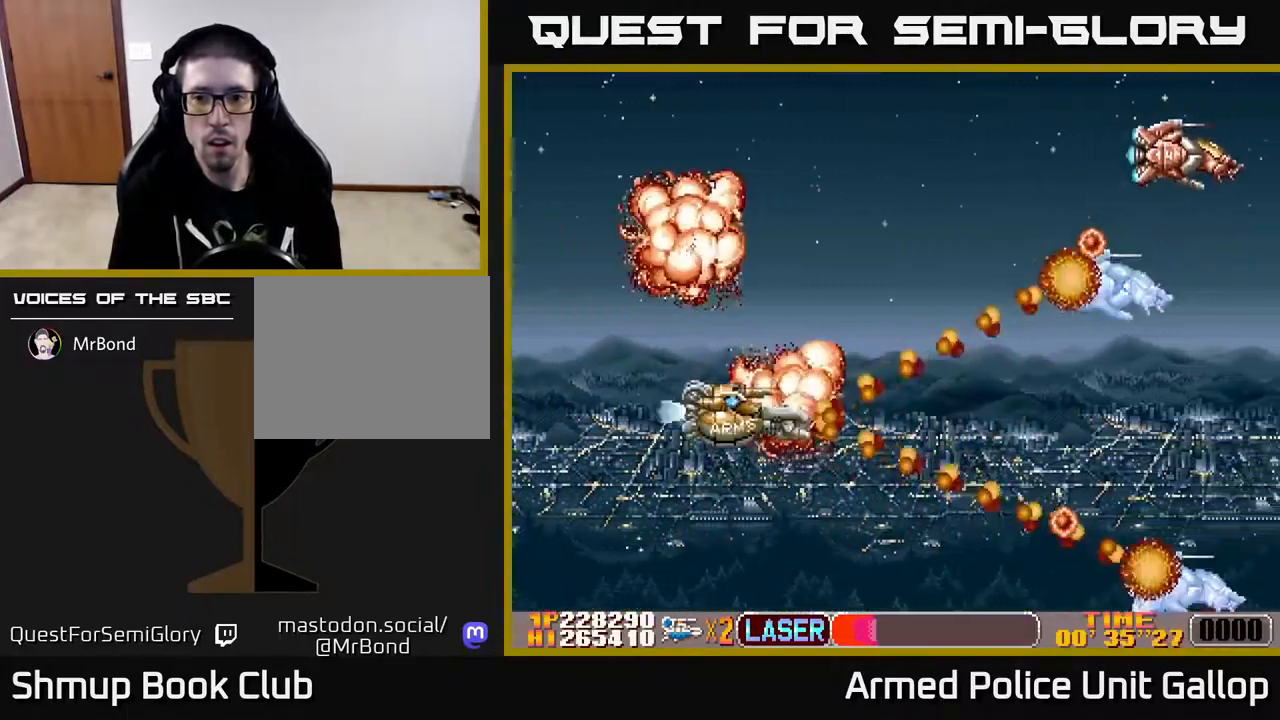
{"buttons": ["B", "DPAD_UP", "DPAD_RIGHT"], "left_stick": "center", "right_stick": "center", "events": [[33, "DPAD_UP", "down"], [150, "DPAD_LEFT", "up"], [433, "DPAD_RIGHT", "down"]]}
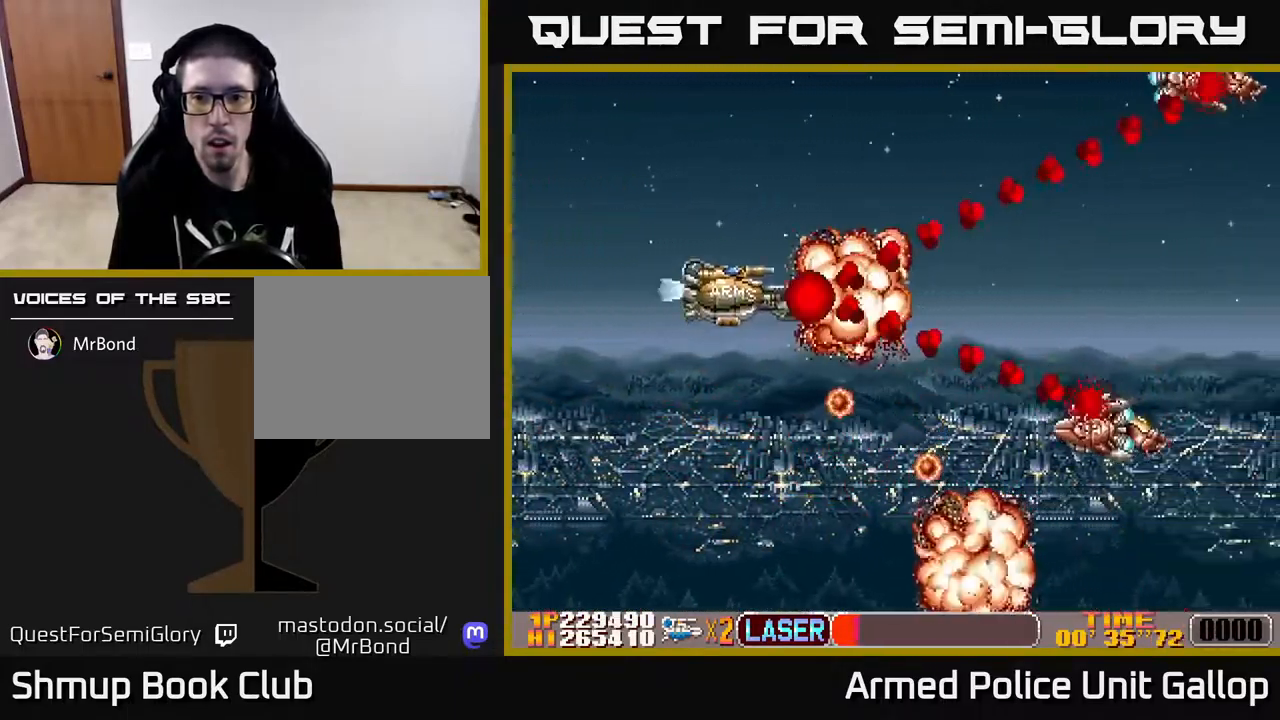
{"buttons": ["A", "DPAD_DOWN"], "left_stick": "center", "right_stick": "center", "events": [[67, "A", "down"], [133, "B", "up"], [133, "DPAD_UP", "up"], [300, "DPAD_RIGHT", "up"], [333, "DPAD_LEFT", "down"], [483, "DPAD_DOWN", "down"], [500, "DPAD_LEFT", "up"]]}
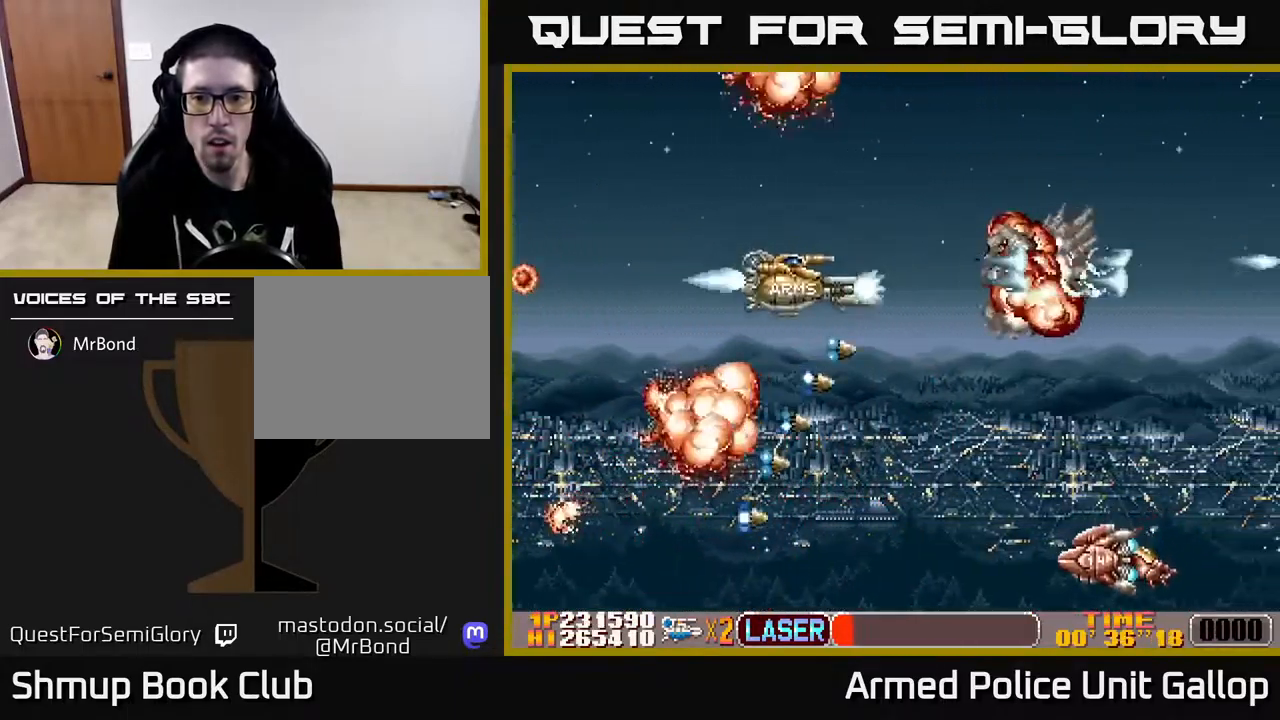
{"buttons": ["A", "DPAD_DOWN", "DPAD_RIGHT"], "left_stick": "center", "right_stick": "center", "events": [[150, "DPAD_LEFT", "down"], [333, "DPAD_LEFT", "up"], [400, "DPAD_RIGHT", "down"]]}
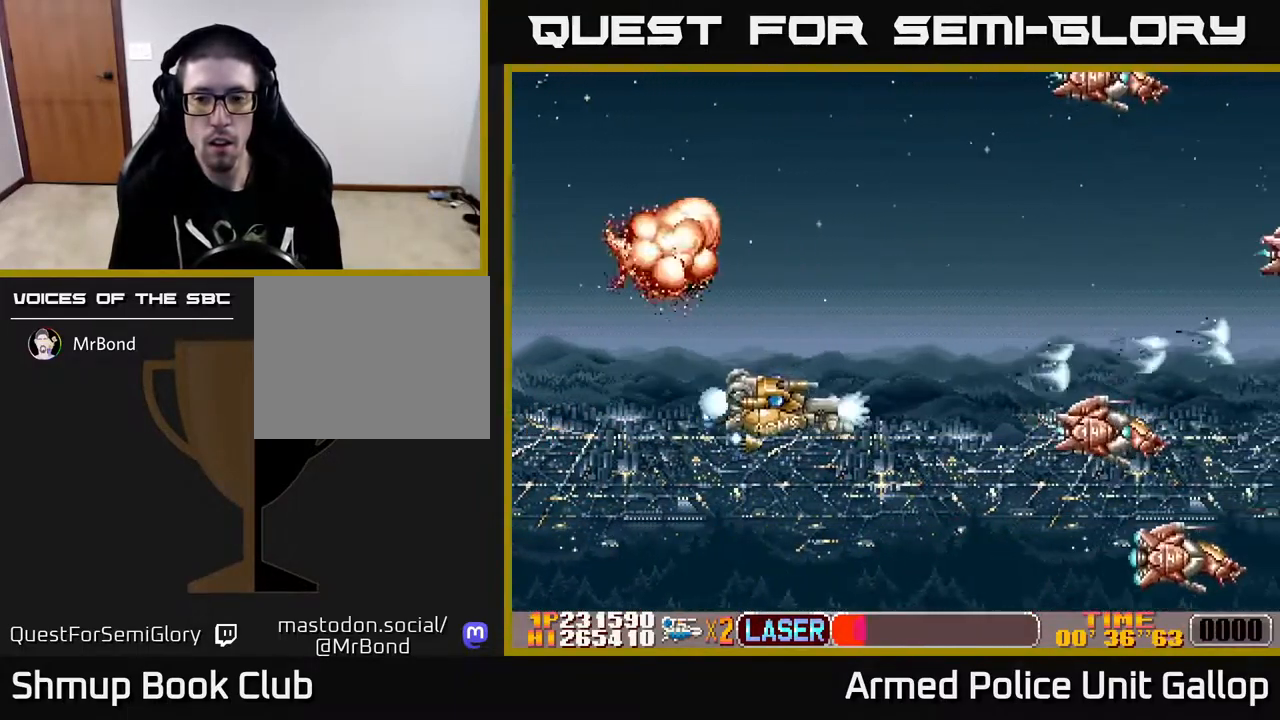
{"buttons": ["A", "DPAD_UP", "DPAD_LEFT"], "left_stick": "center", "right_stick": "center", "events": [[33, "DPAD_RIGHT", "up"], [233, "DPAD_DOWN", "up"], [267, "DPAD_UP", "down"], [383, "DPAD_LEFT", "down"]]}
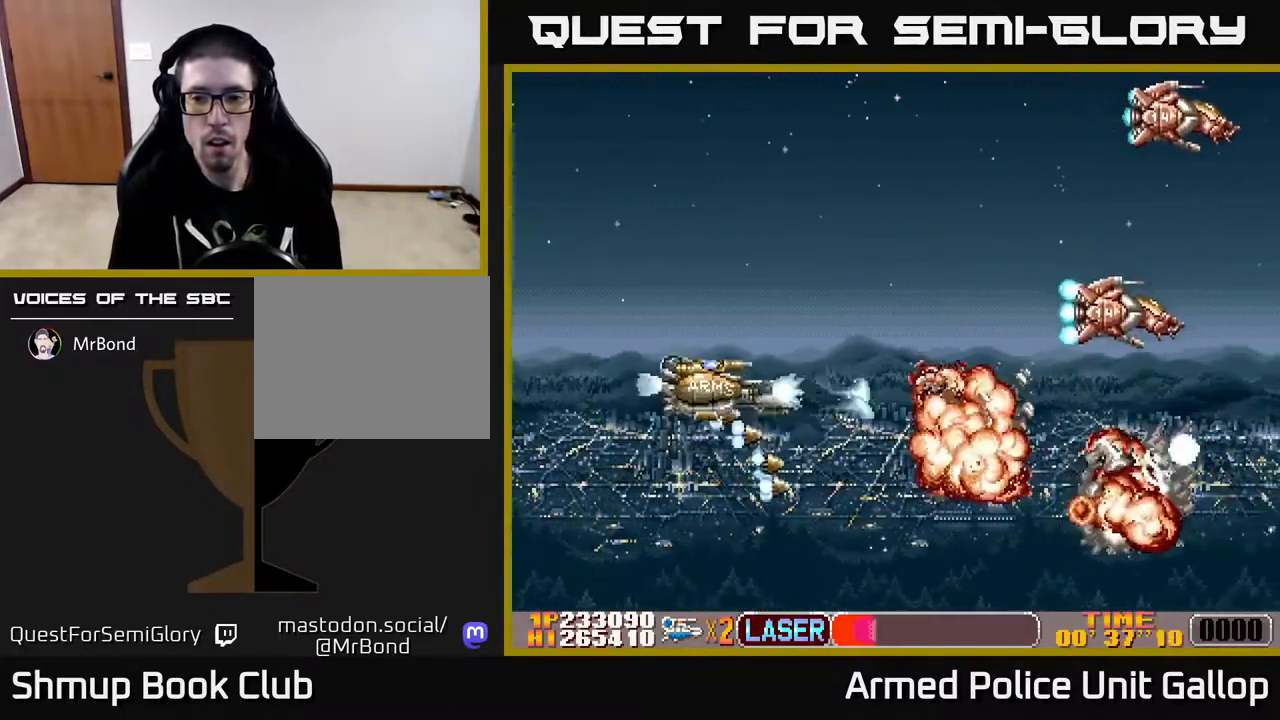
{"buttons": ["B", "DPAD_UP"], "left_stick": "center", "right_stick": "center", "events": [[33, "DPAD_LEFT", "up"], [100, "DPAD_RIGHT", "down"], [150, "DPAD_UP", "up"], [217, "DPAD_RIGHT", "up"], [233, "B", "down"], [233, "DPAD_UP", "down"], [266, "A", "up"], [266, "DPAD_LEFT", "down"], [349, "DPAD_LEFT", "up"]]}
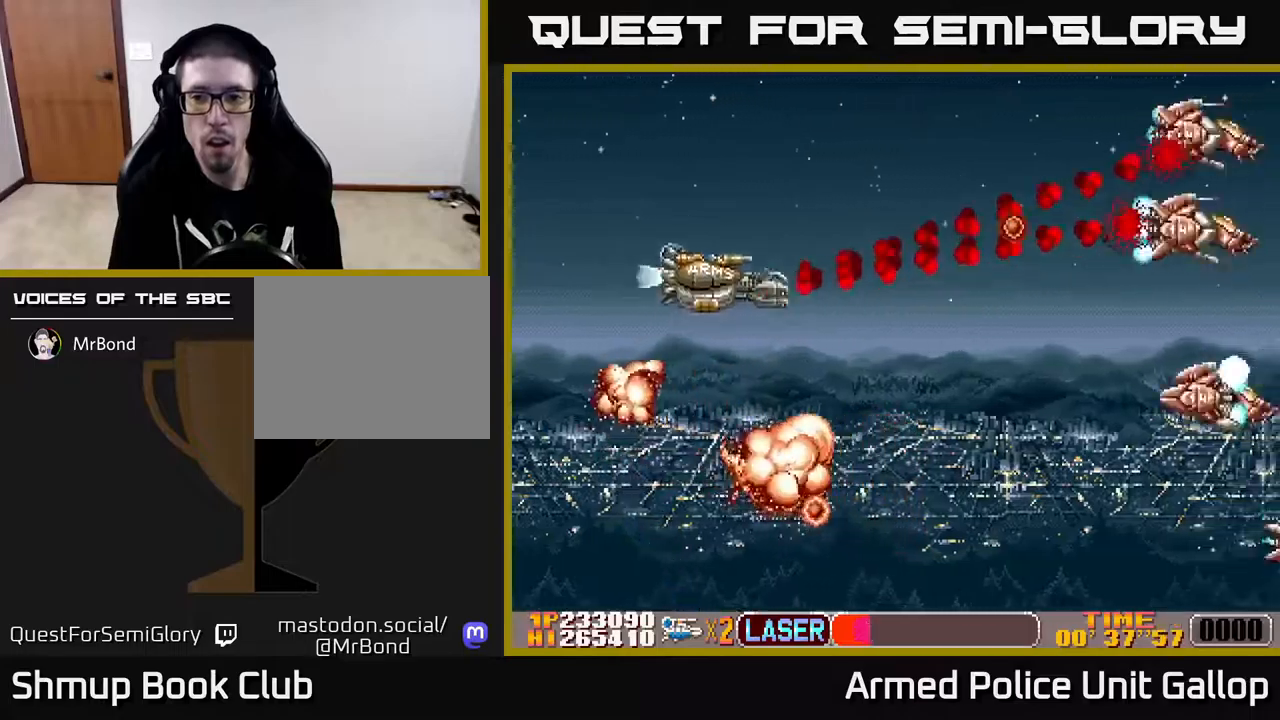
{"buttons": ["A", "DPAD_DOWN", "DPAD_RIGHT"], "left_stick": "center", "right_stick": "center", "events": [[83, "DPAD_UP", "up"], [167, "DPAD_LEFT", "down"], [183, "DPAD_UP", "down"], [300, "DPAD_LEFT", "up"], [350, "DPAD_RIGHT", "down"], [383, "A", "down"], [400, "DPAD_UP", "up"], [433, "B", "up"], [467, "DPAD_DOWN", "down"]]}
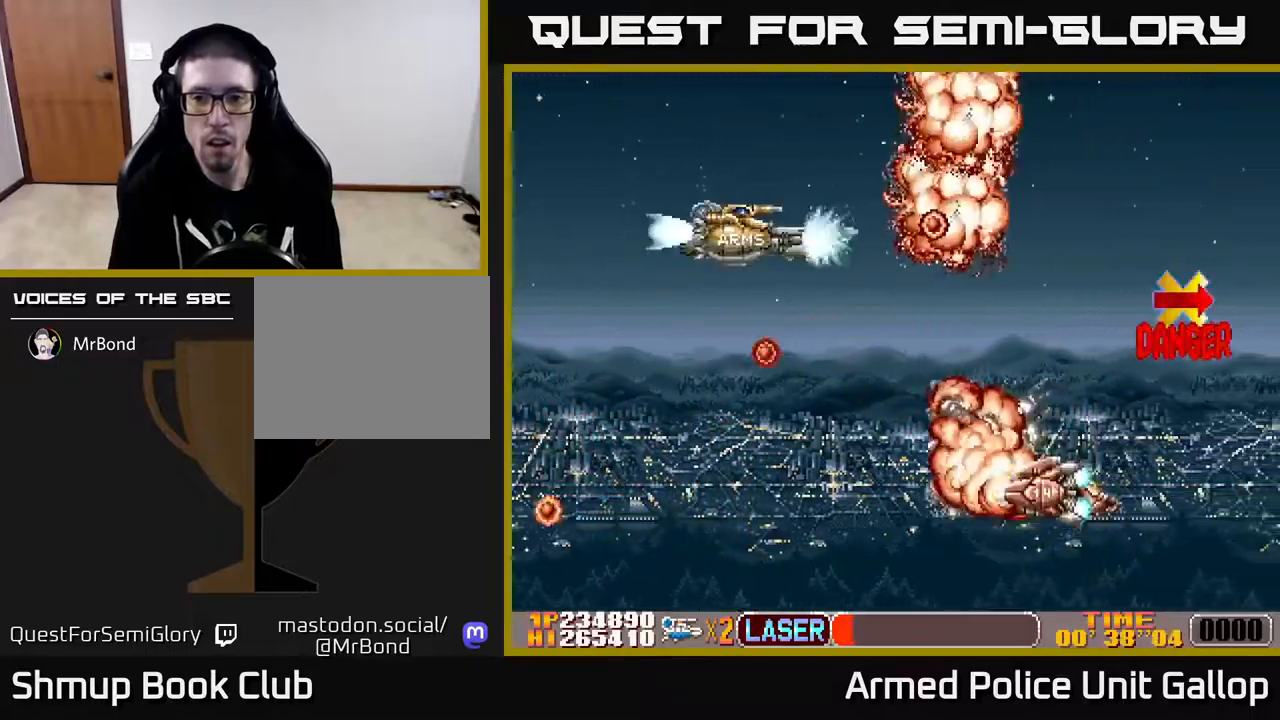
{"buttons": ["B", "DPAD_DOWN", "DPAD_RIGHT"], "left_stick": "center", "right_stick": "center"}
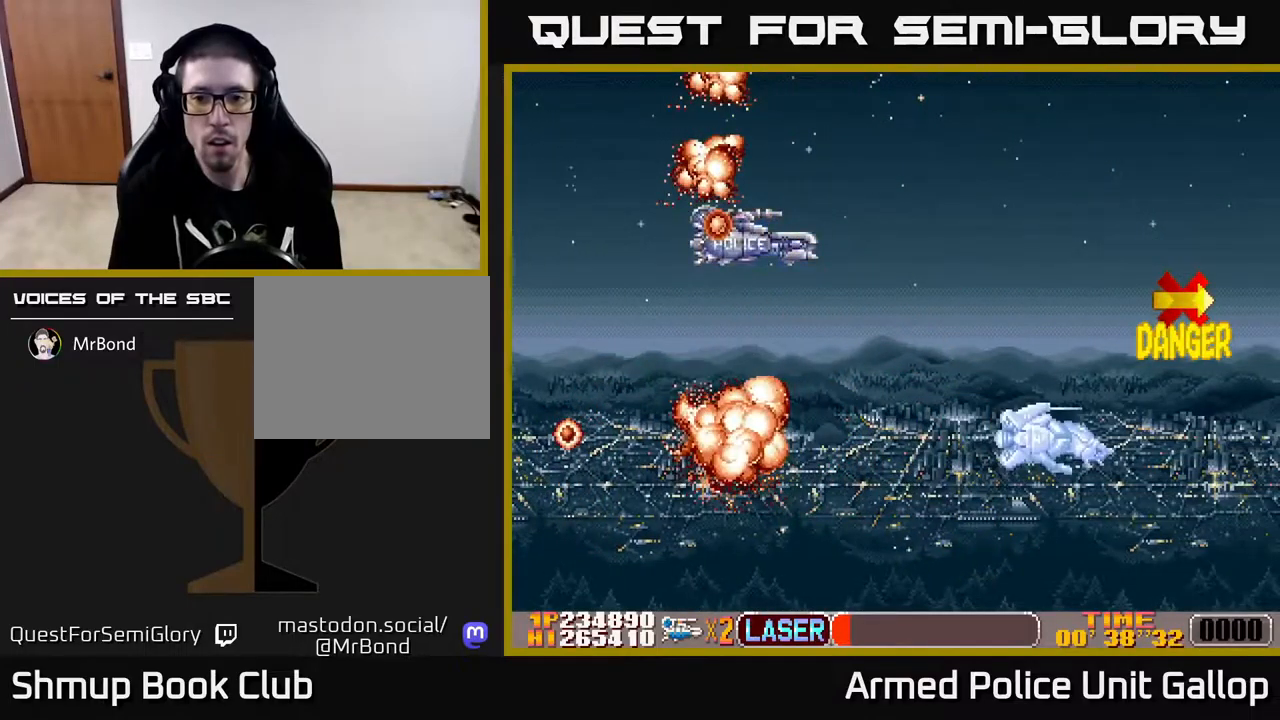
{"buttons": [], "left_stick": "center", "right_stick": "center", "events": [[17, "DPAD_RIGHT", "up"], [83, "A", "down"], [100, "B", "up"], [117, "DPAD_RIGHT", "down"], [150, "DPAD_DOWN", "up"], [283, "DPAD_RIGHT", "up"], [400, "A", "up"]]}
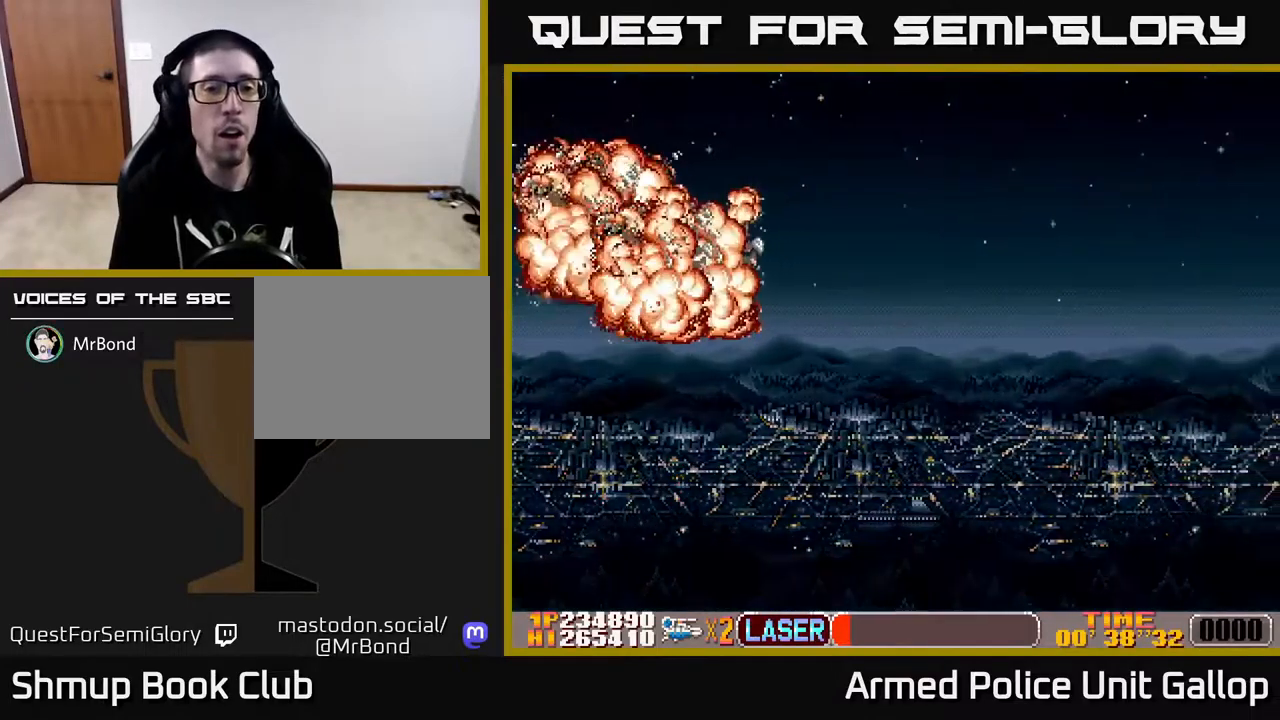
{"buttons": [], "left_stick": "center", "right_stick": "center", "events": []}
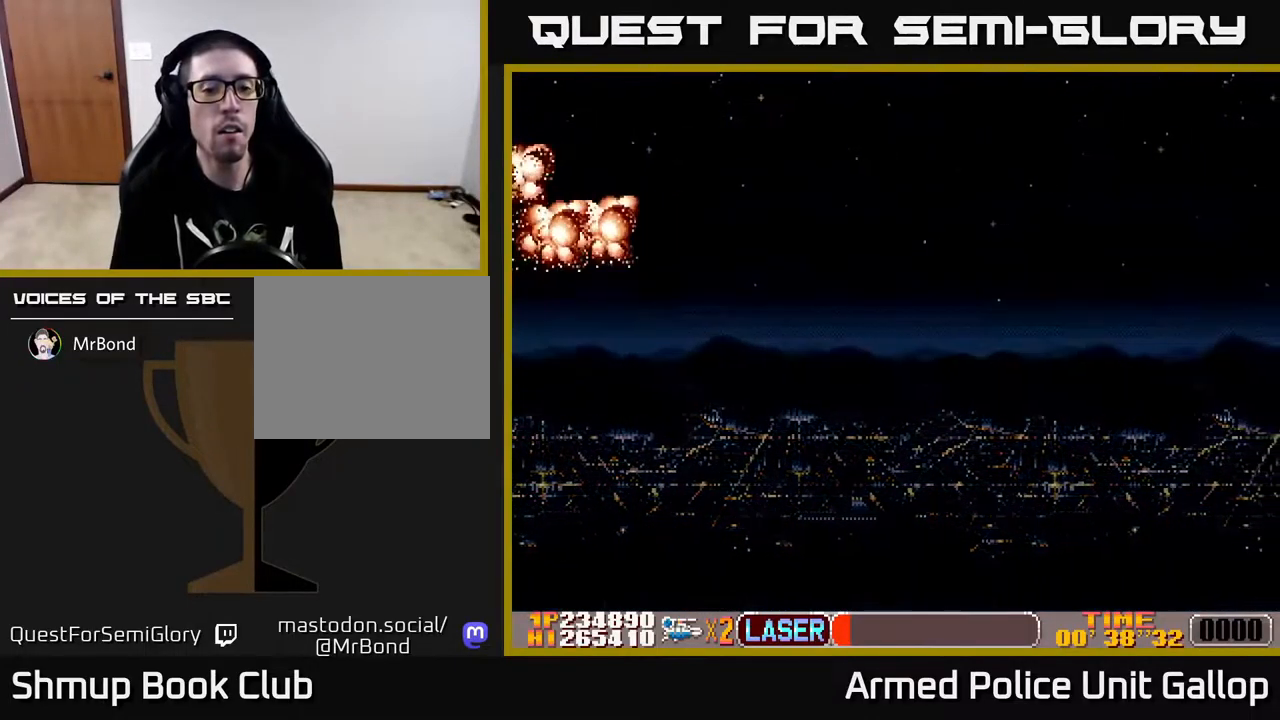
{"buttons": [], "left_stick": "down", "right_stick": "center", "events": [[483, "left_stick", "down"]]}
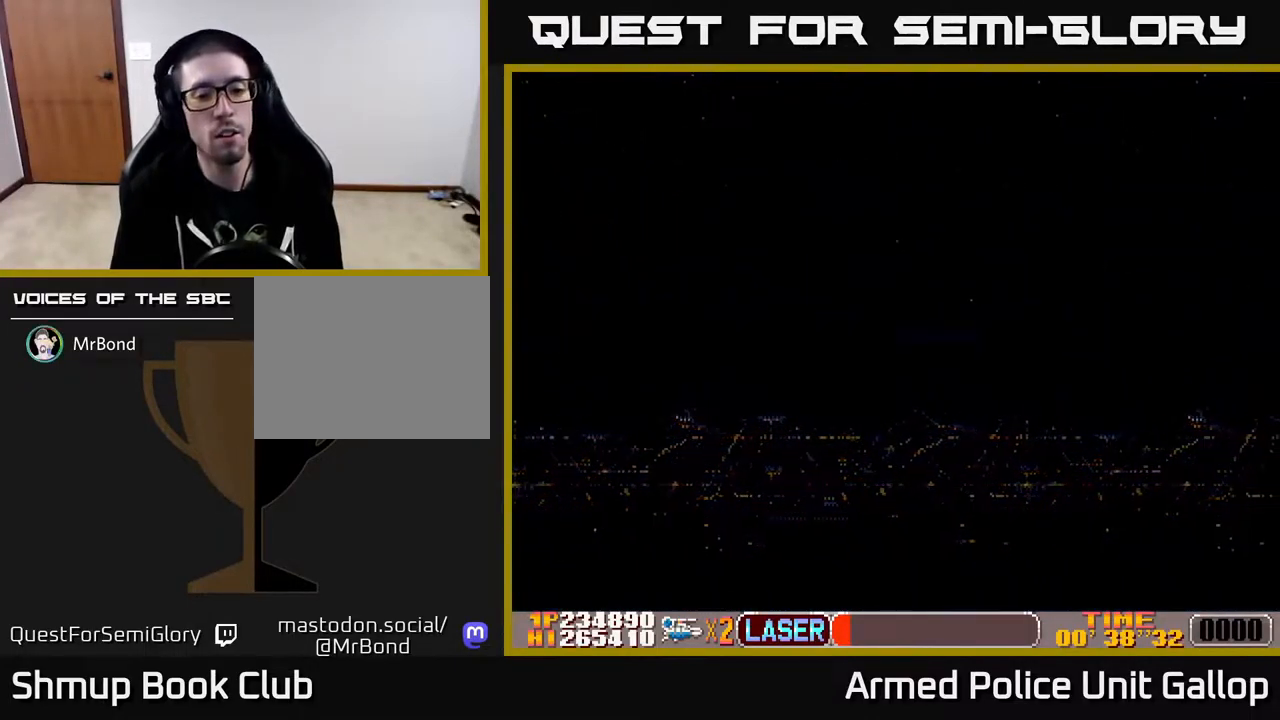
{"buttons": [], "left_stick": "center", "right_stick": "center", "events": [[33, "left_stick", "center"]]}
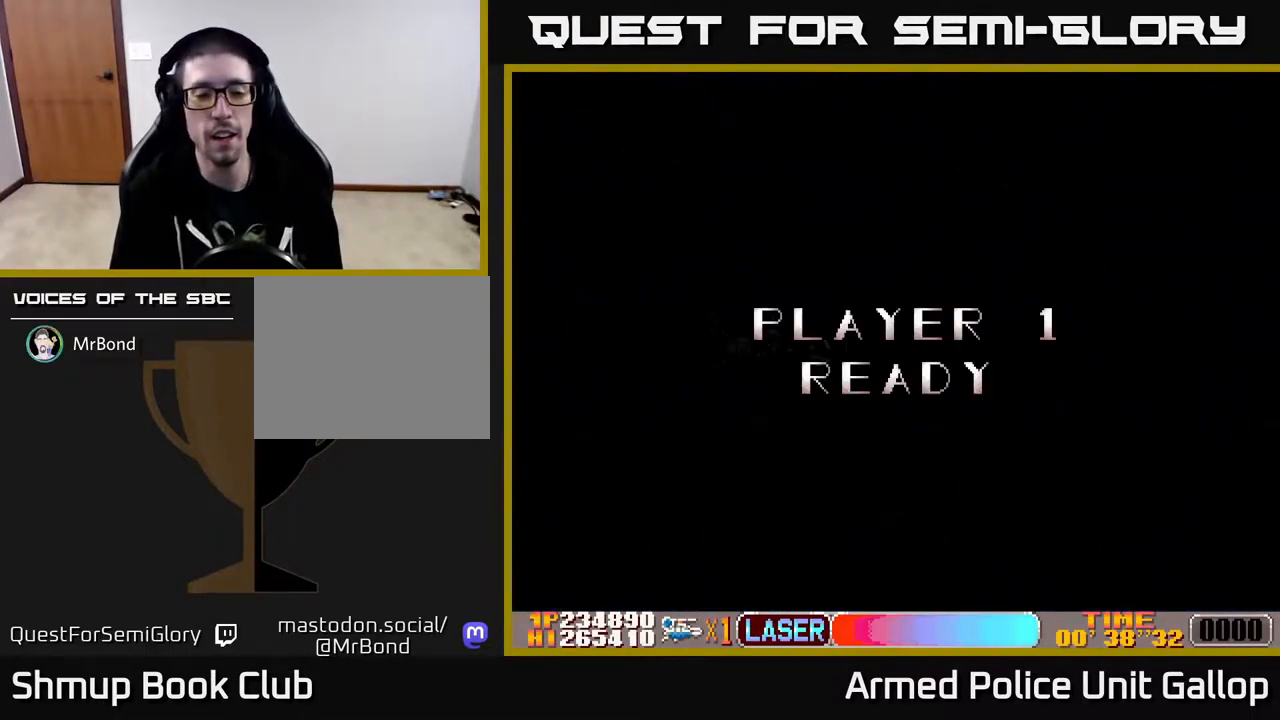
{"buttons": ["DPAD_RIGHT"], "left_stick": "center", "right_stick": "center", "events": [[467, "DPAD_RIGHT", "down"]]}
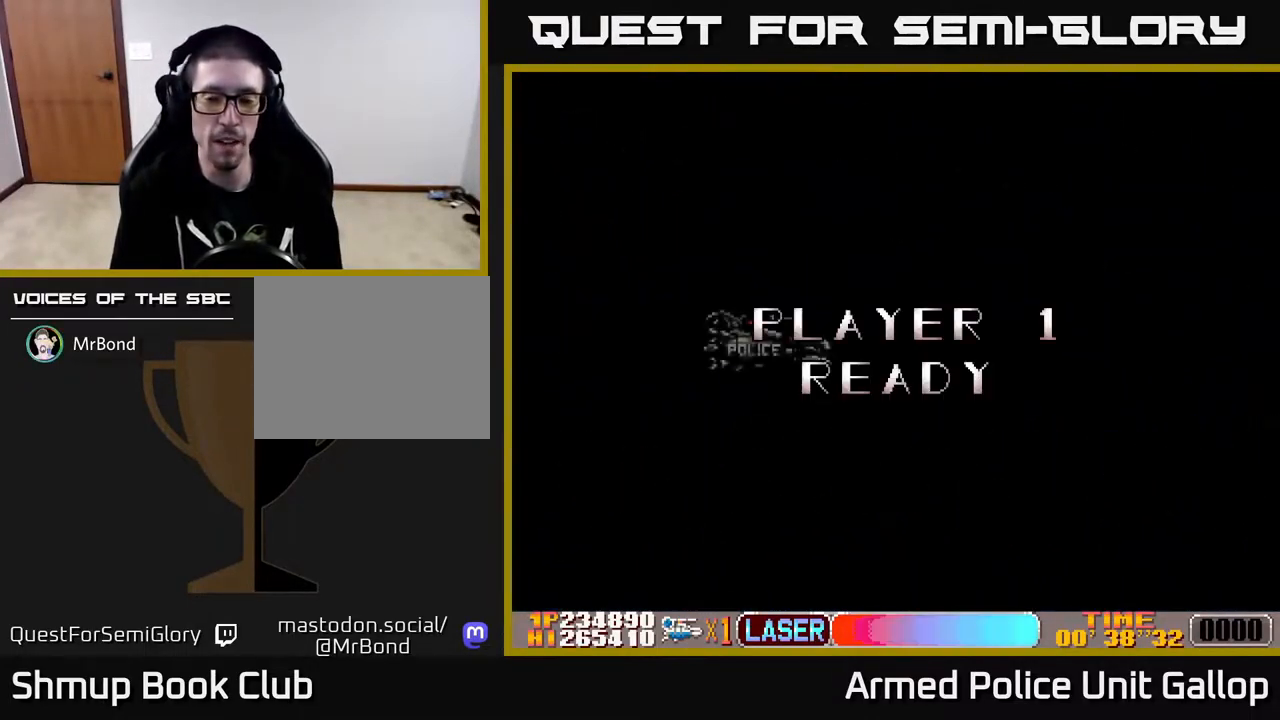
{"buttons": ["DPAD_RIGHT"], "left_stick": "center", "right_stick": "center", "events": []}
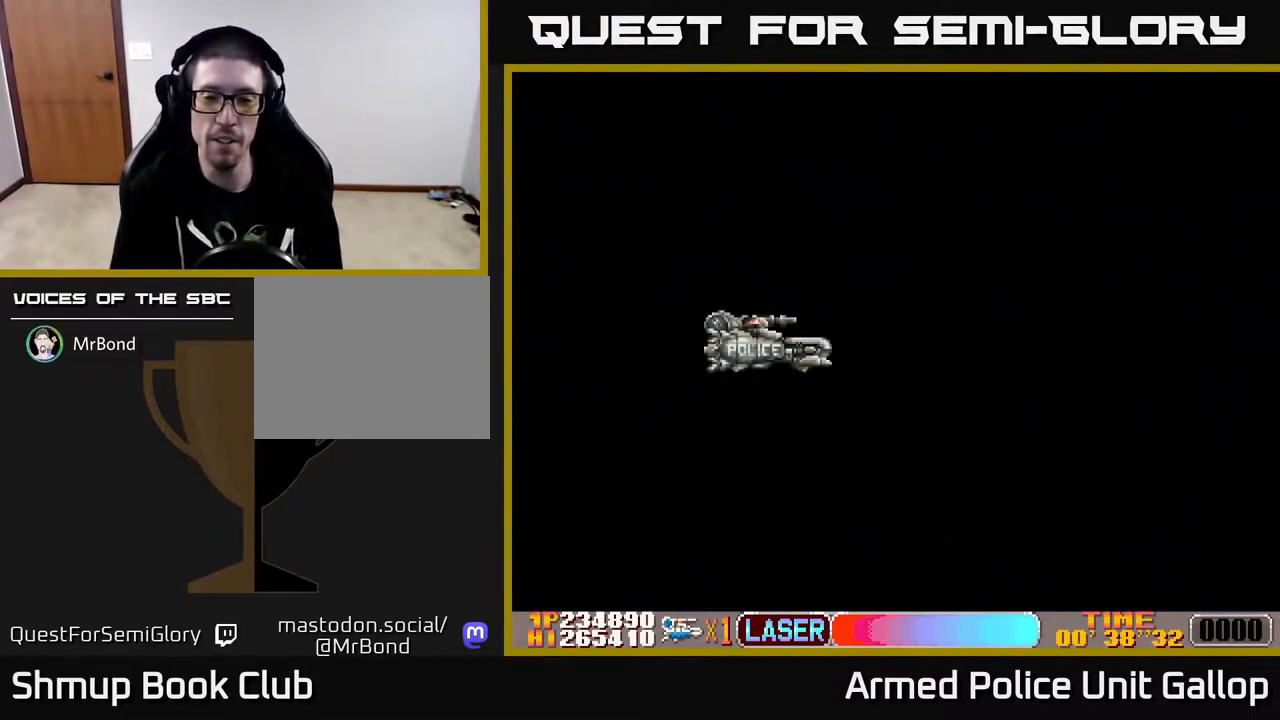
{"buttons": ["DPAD_RIGHT"], "left_stick": "center", "right_stick": "center", "events": []}
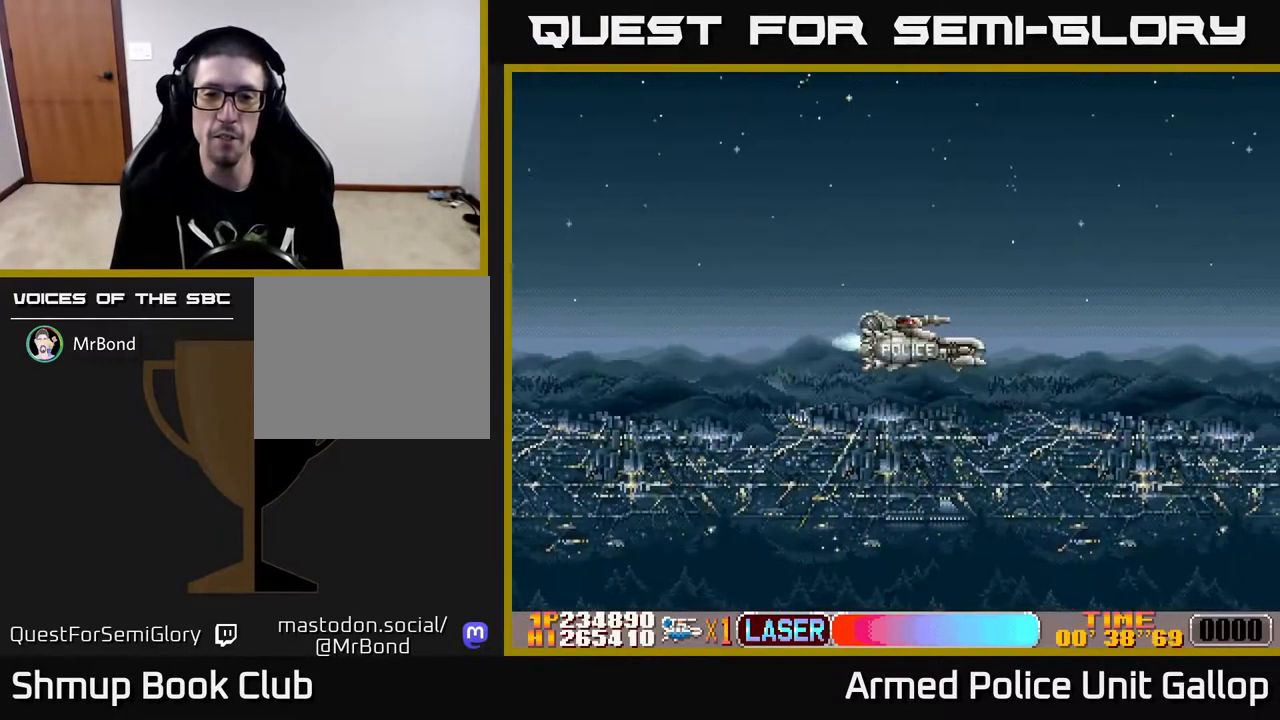
{"buttons": ["A", "DPAD_RIGHT"], "left_stick": "center", "right_stick": "center", "events": [[450, "A", "down"]]}
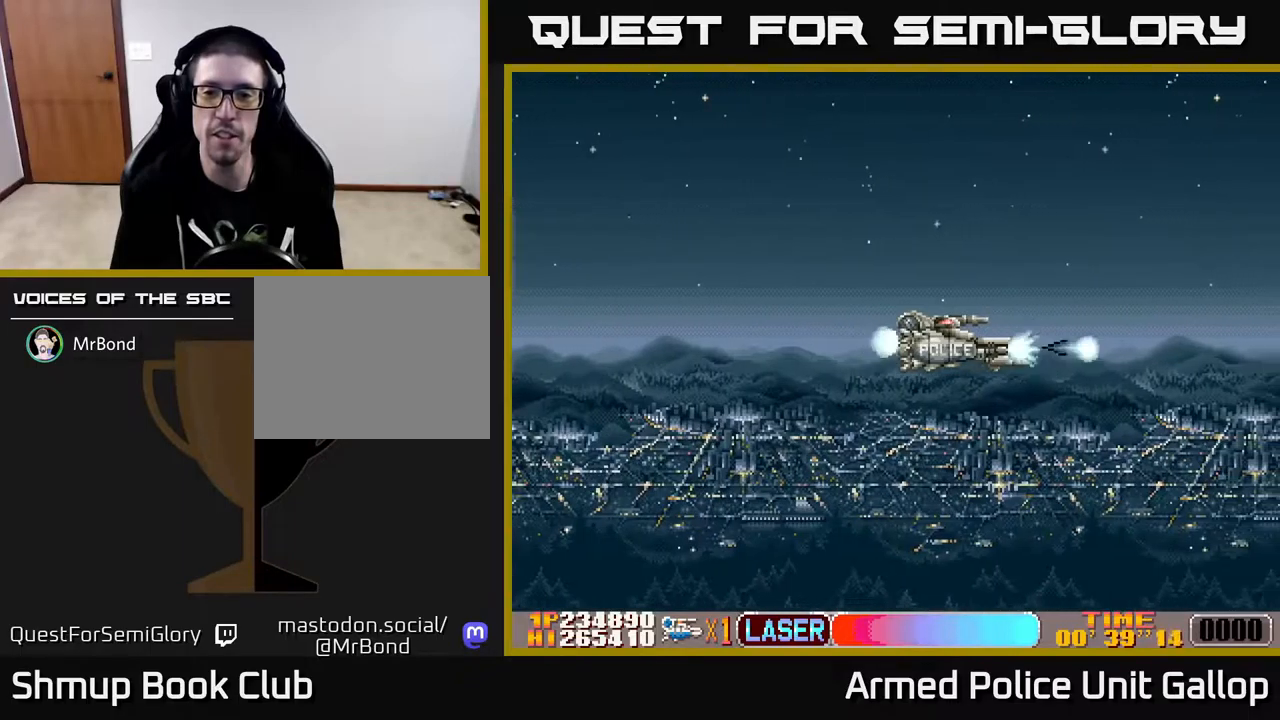
{"buttons": ["A"], "left_stick": "center", "right_stick": "center", "events": [[84, "DPAD_RIGHT", "up"]]}
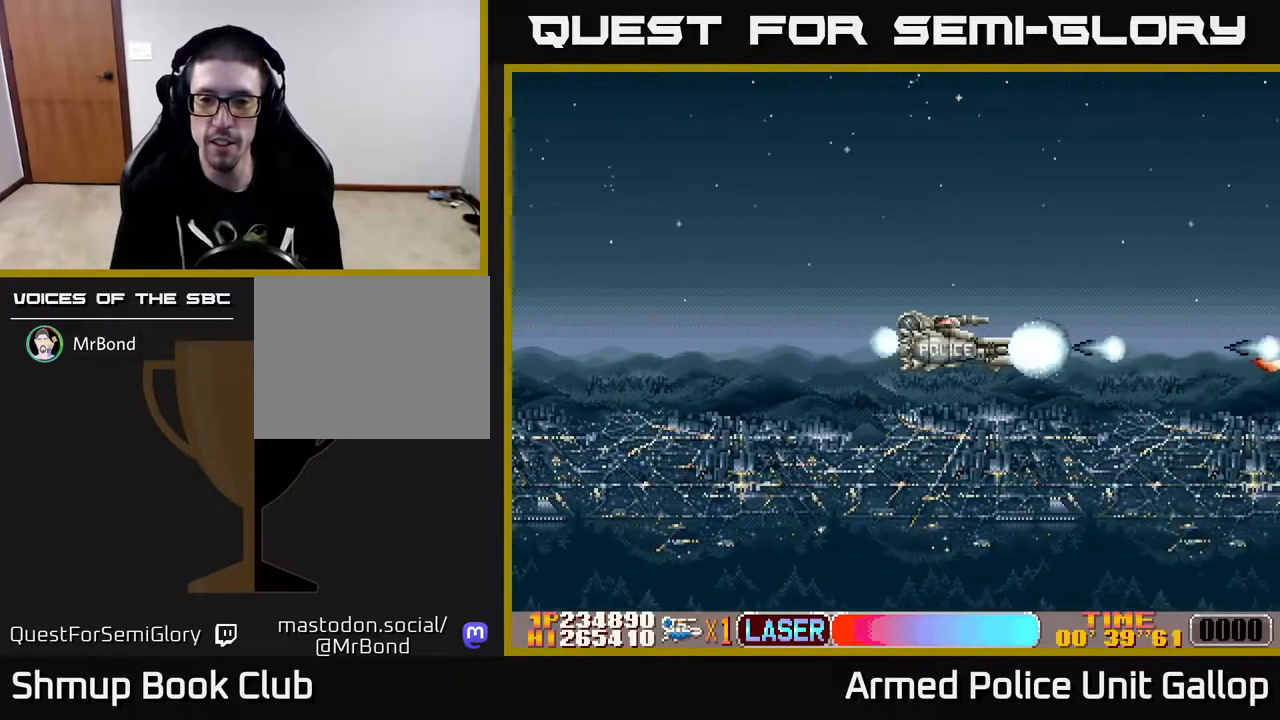
{"buttons": ["A"], "left_stick": "center", "right_stick": "center", "events": []}
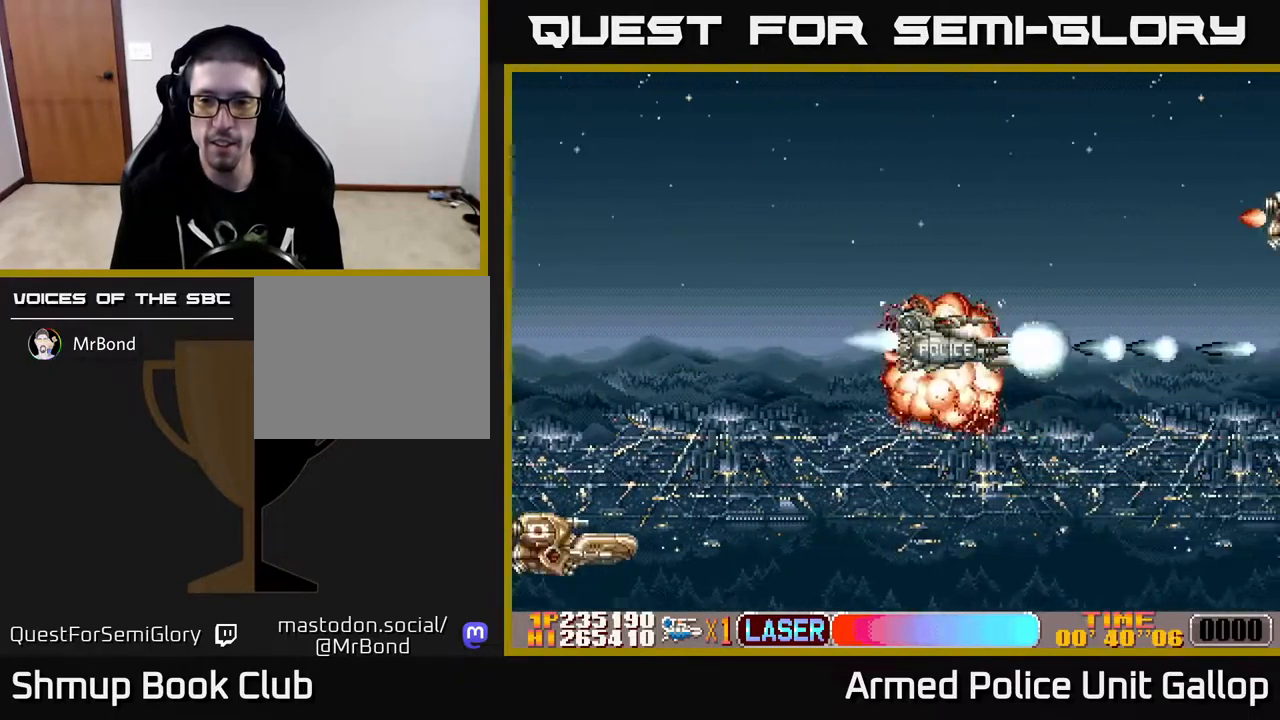
{"buttons": ["A", "DPAD_UP", "DPAD_LEFT"], "left_stick": "center", "right_stick": "center", "events": [[317, "DPAD_UP", "down"], [500, "DPAD_LEFT", "down"]]}